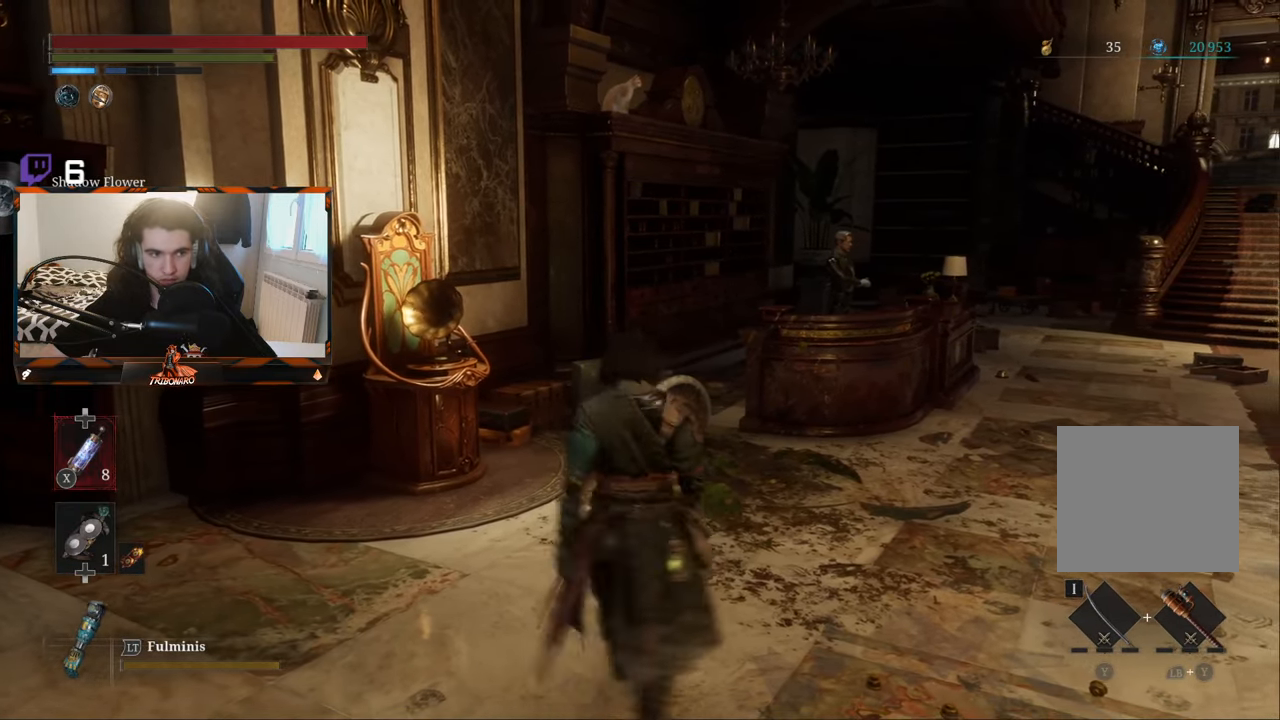
Gameplay with a controller (Xbox layout); each line is a JSON object with the inputs held at the frame after it. "events" lists button and stick changes between this image and that frame as [ms after this image, input, new state], when the widget could be followed in between.
{"buttons": [], "left_stick": "down-left", "right_stick": "center", "events": [[83, "left_stick", "down-right"], [166, "left_stick", "down-left"], [216, "left_stick", "up-left"], [333, "left_stick", "up-right"], [400, "left_stick", "down-right"], [500, "left_stick", "down-left"]]}
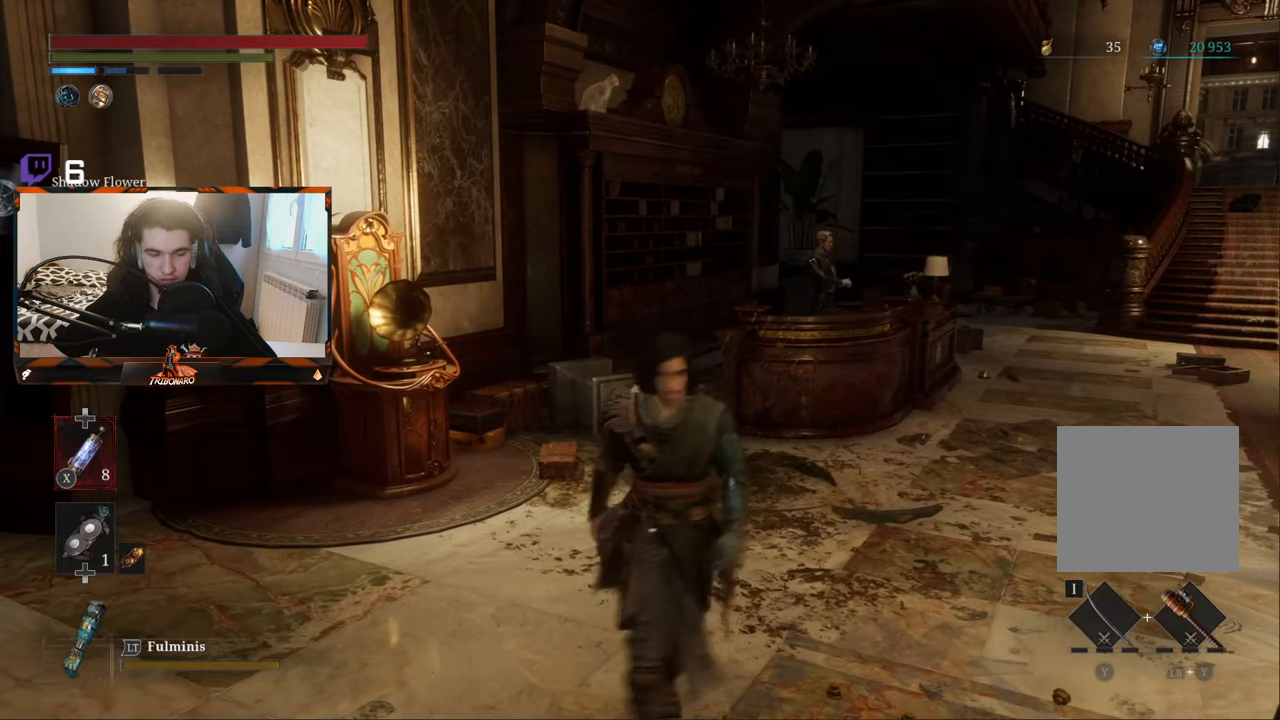
{"buttons": [], "left_stick": "up-right", "right_stick": "center", "events": [[83, "left_stick", "up-left"], [150, "left_stick", "up-right"], [216, "left_stick", "down-right"], [300, "left_stick", "down-left"], [366, "left_stick", "up-left"], [450, "left_stick", "up-right"]]}
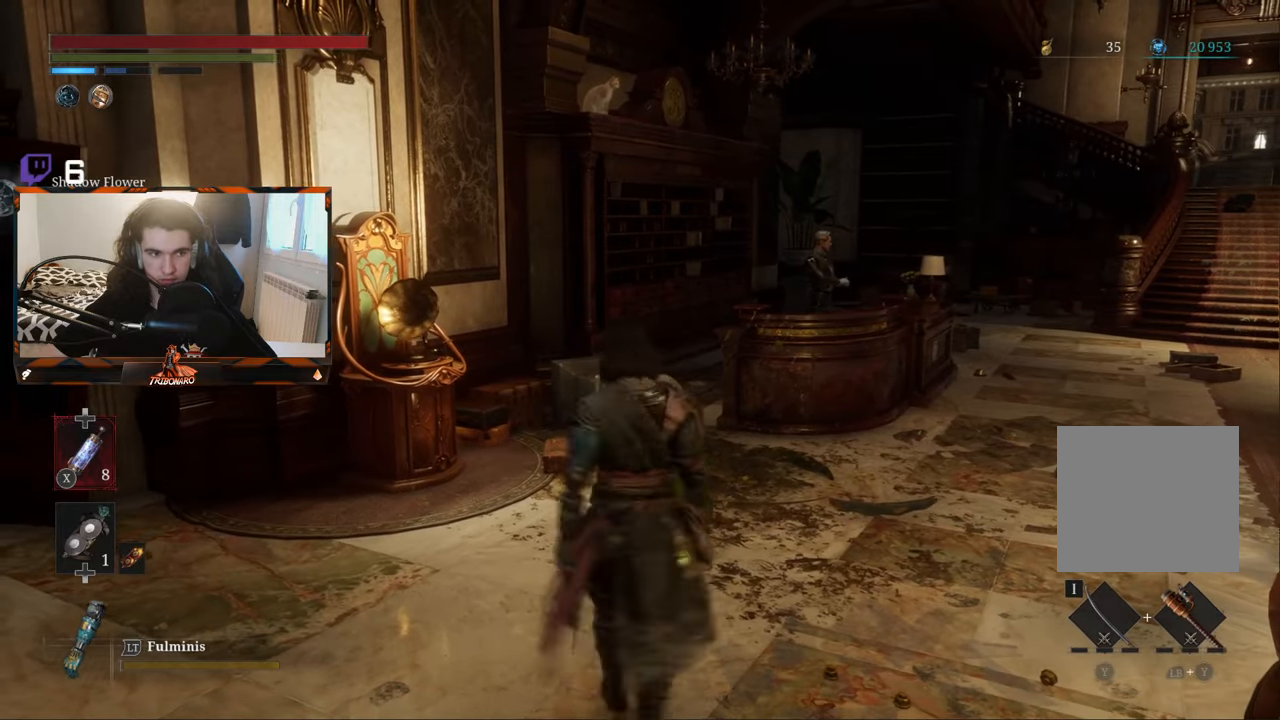
{"buttons": [], "left_stick": "down-left", "right_stick": "center", "events": [[33, "left_stick", "down-right"], [133, "left_stick", "down-left"], [183, "left_stick", "up-left"], [300, "left_stick", "up-right"], [366, "left_stick", "down-right"], [483, "left_stick", "down-left"]]}
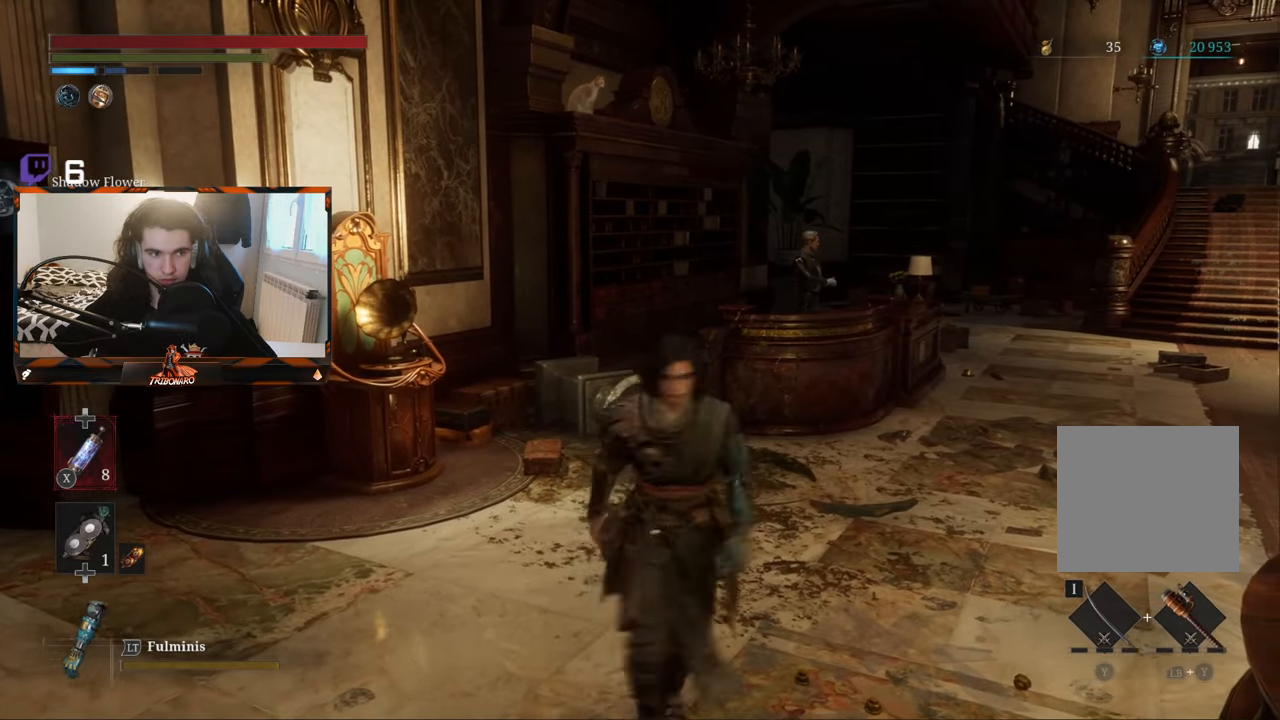
{"buttons": [], "left_stick": "right", "right_stick": "center", "events": [[50, "left_stick", "up-left"], [133, "left_stick", "up-right"], [216, "left_stick", "down-right"], [300, "left_stick", "down-left"], [350, "left_stick", "up-left"], [483, "left_stick", "right"]]}
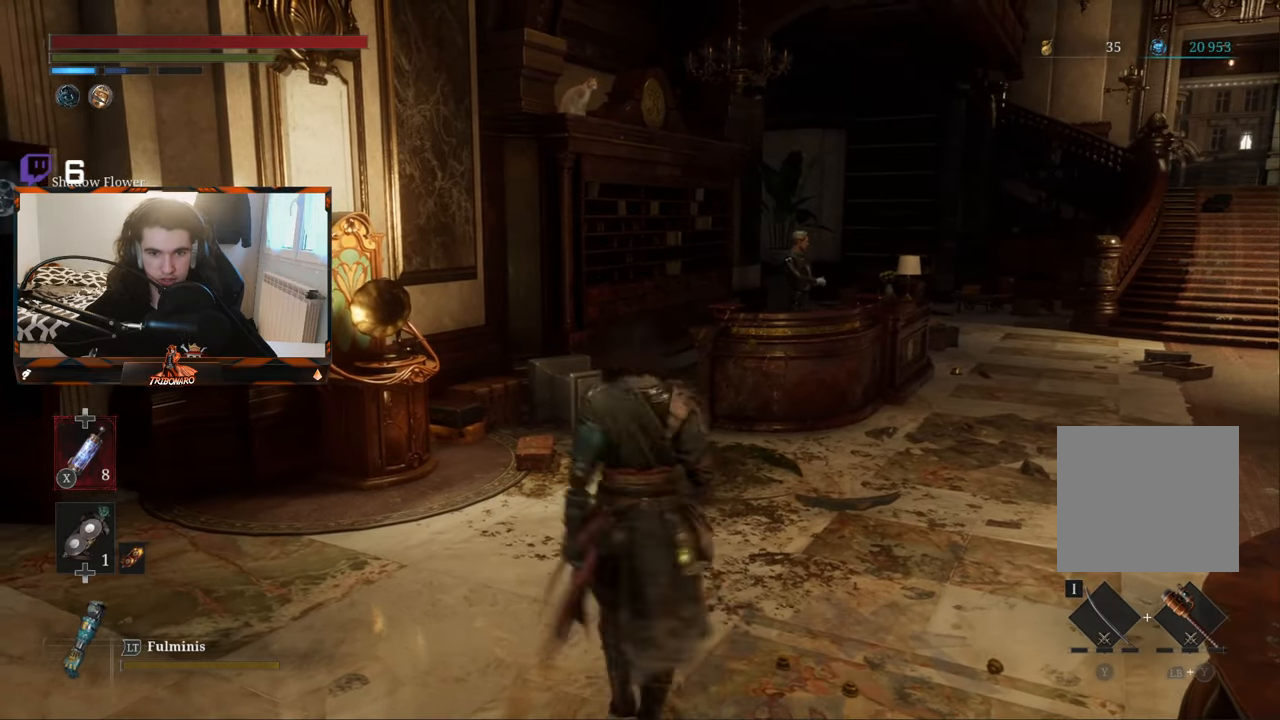
{"buttons": [], "left_stick": "down-left", "right_stick": "center", "events": [[16, "left_stick", "down-right"], [116, "left_stick", "down-left"], [200, "left_stick", "up-left"], [300, "left_stick", "up-right"], [383, "left_stick", "down-right"], [483, "left_stick", "down-left"]]}
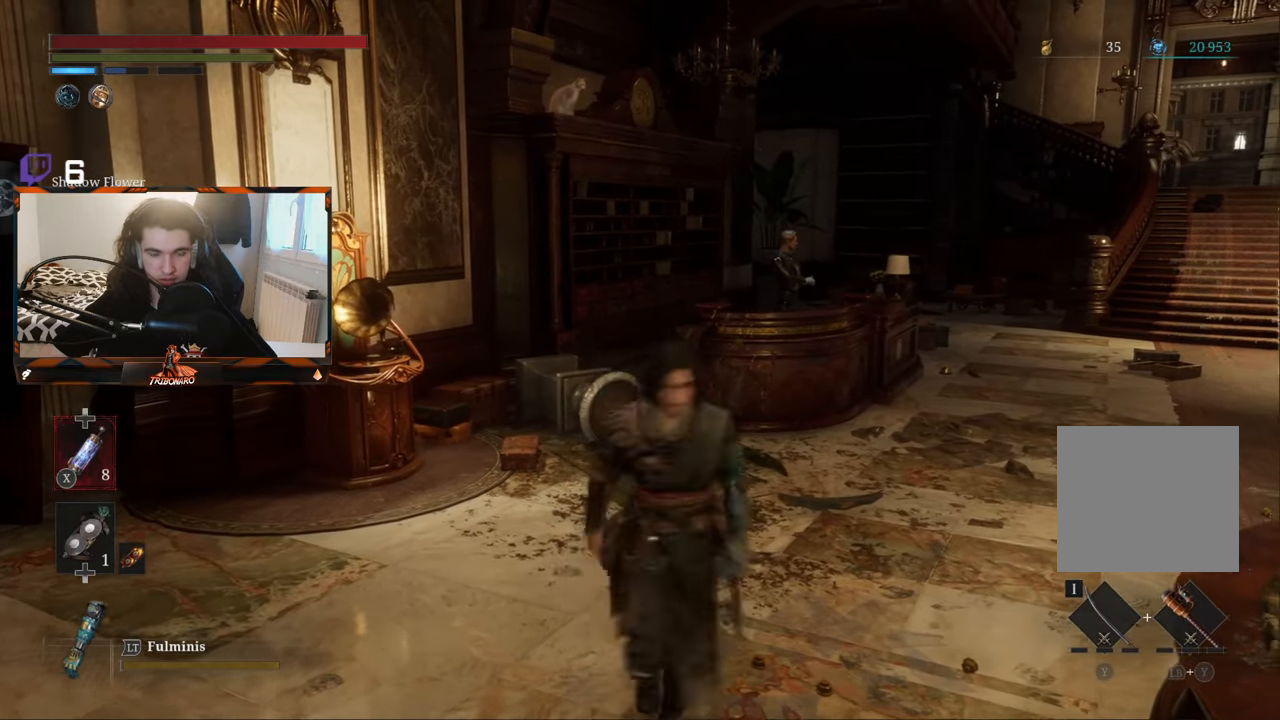
{"buttons": [], "left_stick": "up", "right_stick": "center", "events": [[50, "left_stick", "up-left"], [133, "left_stick", "up-right"], [233, "left_stick", "down-right"], [333, "left_stick", "down-left"], [450, "left_stick", "up"]]}
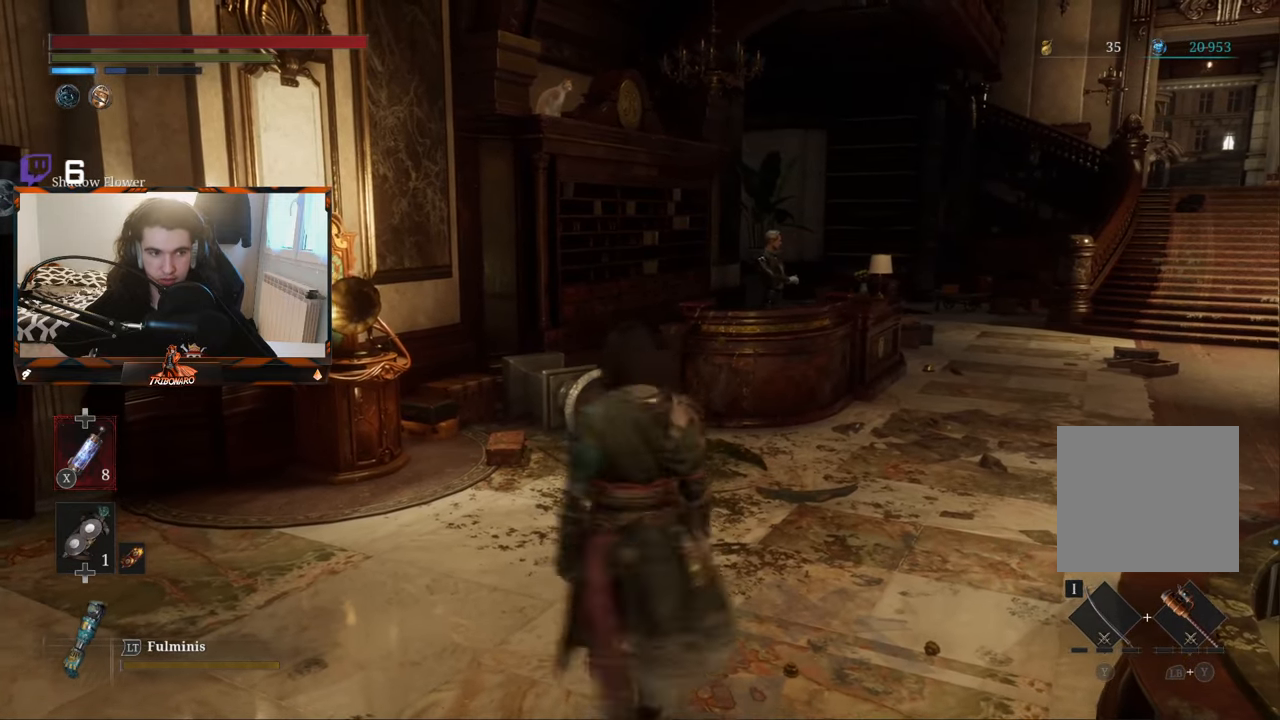
{"buttons": [], "left_stick": "down-right", "right_stick": "center", "events": [[16, "left_stick", "up-right"], [100, "left_stick", "down-right"], [216, "left_stick", "down-left"], [283, "left_stick", "up-left"], [366, "left_stick", "up-right"], [466, "left_stick", "down-right"]]}
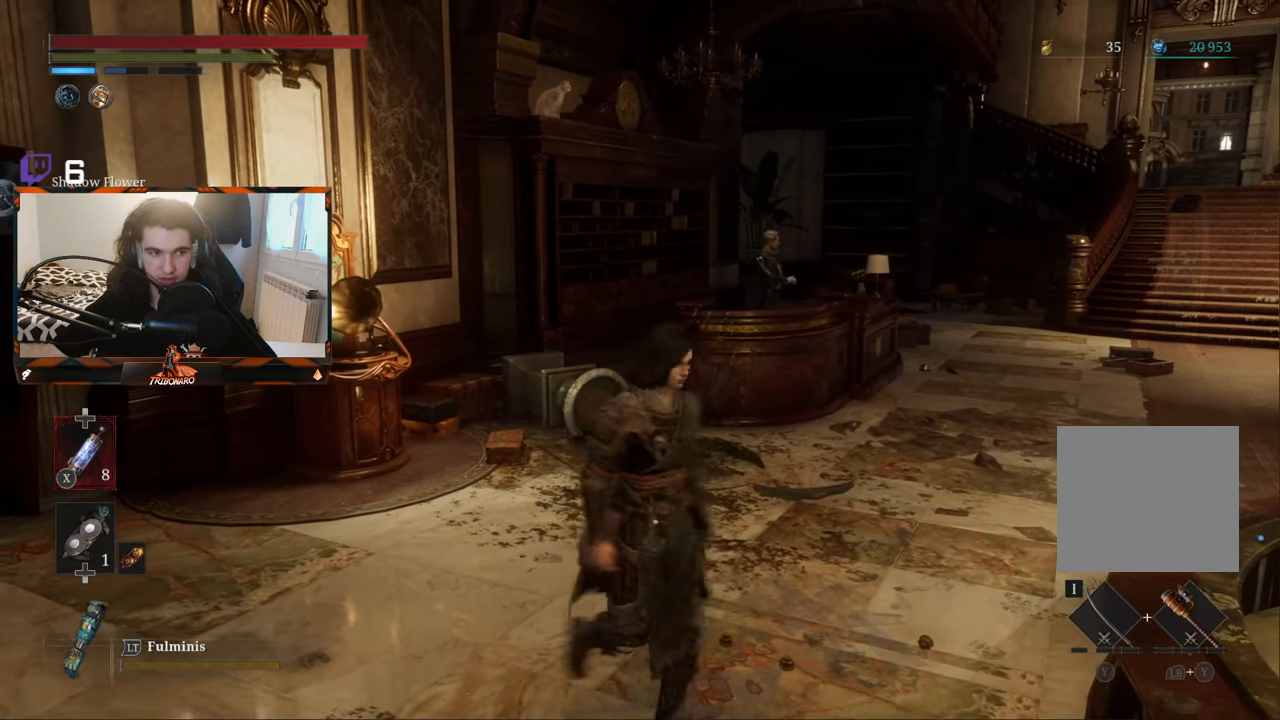
{"buttons": [], "left_stick": "up-left", "right_stick": "center", "events": [[83, "left_stick", "down-left"], [133, "left_stick", "up-left"], [233, "left_stick", "up-right"], [316, "left_stick", "down-right"], [383, "left_stick", "down-left"], [483, "left_stick", "up-left"]]}
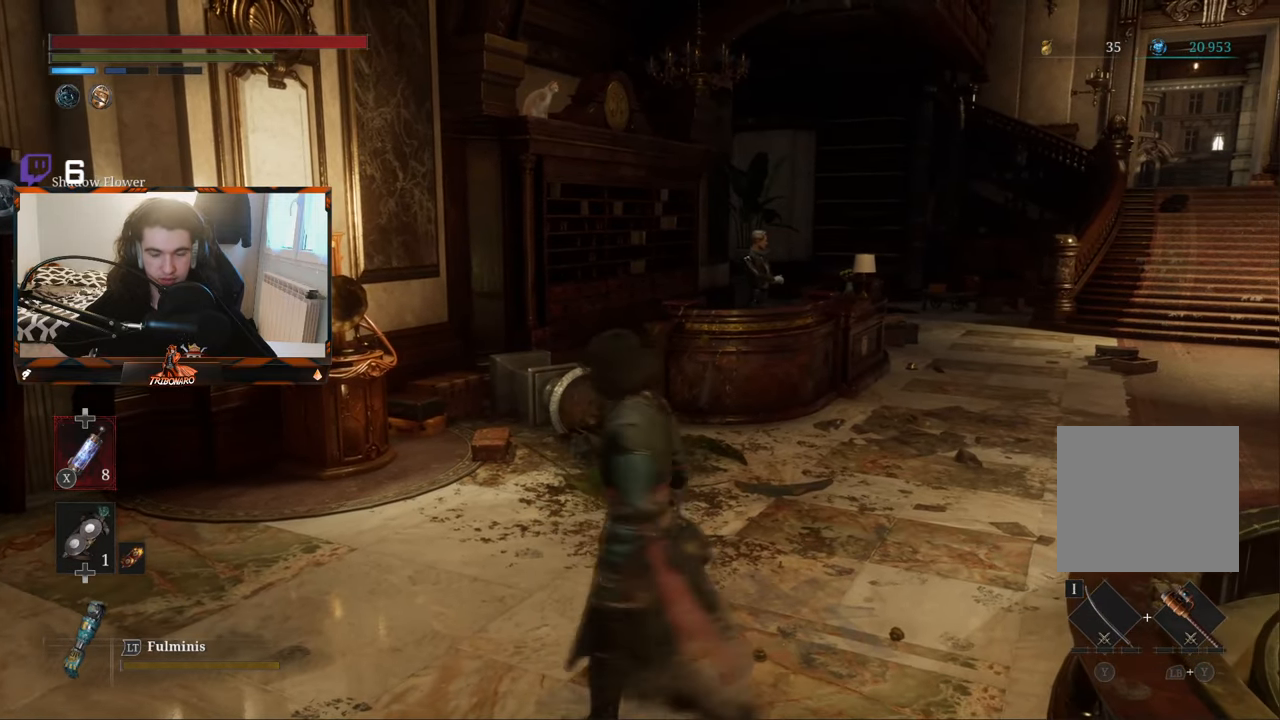
{"buttons": [], "left_stick": "down-right", "right_stick": "center", "events": [[83, "left_stick", "up-right"], [133, "left_stick", "down-right"], [216, "left_stick", "down-left"], [283, "left_stick", "up-left"], [400, "left_stick", "up-right"], [483, "left_stick", "down-right"]]}
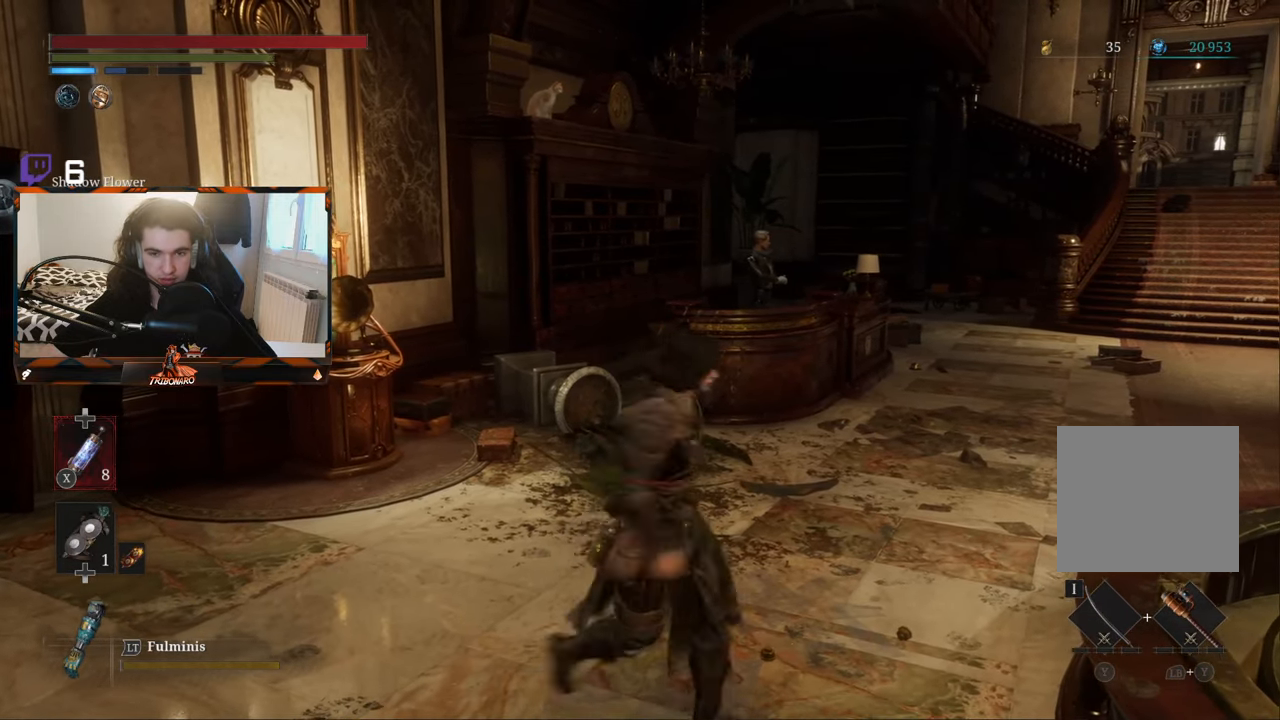
{"buttons": [], "left_stick": "up-left", "right_stick": "center", "events": [[66, "left_stick", "left"], [166, "left_stick", "up"], [266, "left_stick", "right"], [350, "left_stick", "down"], [416, "left_stick", "left"], [483, "left_stick", "up-left"]]}
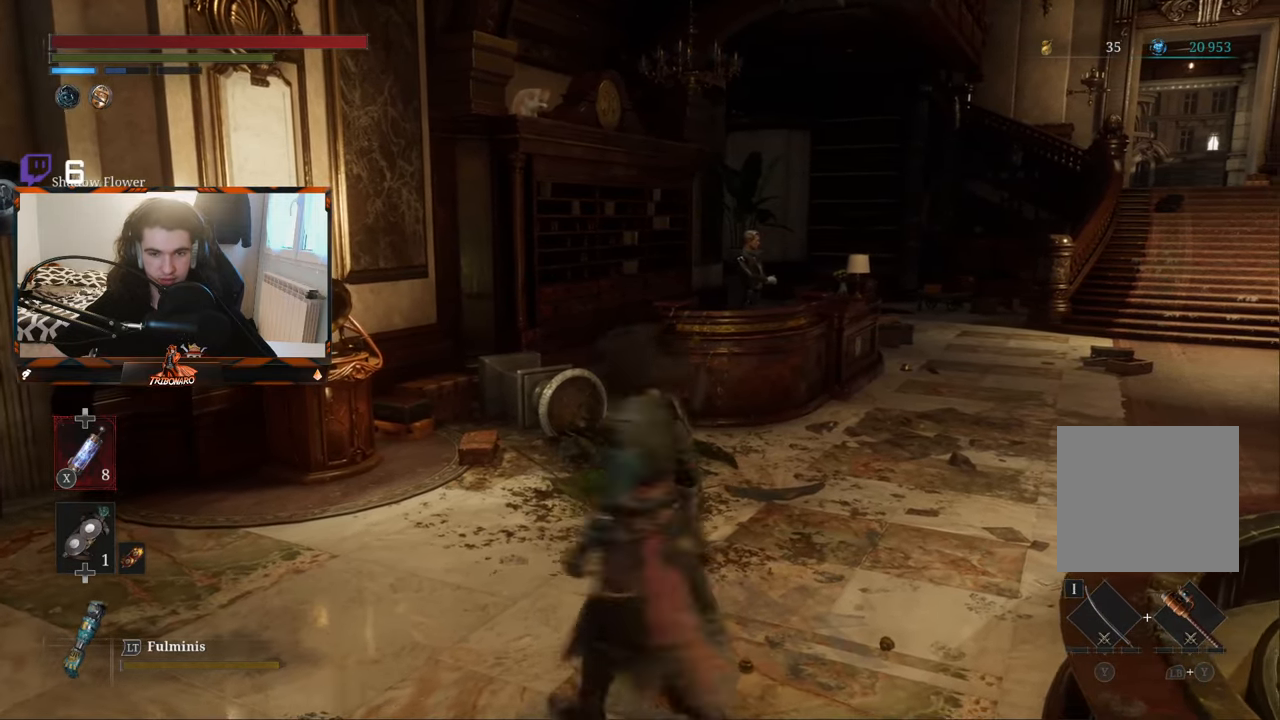
{"buttons": [], "left_stick": "right", "right_stick": "center", "events": [[16, "left_stick", "up"], [117, "left_stick", "right"], [183, "left_stick", "down"], [267, "left_stick", "left"], [350, "left_stick", "up"], [483, "left_stick", "right"]]}
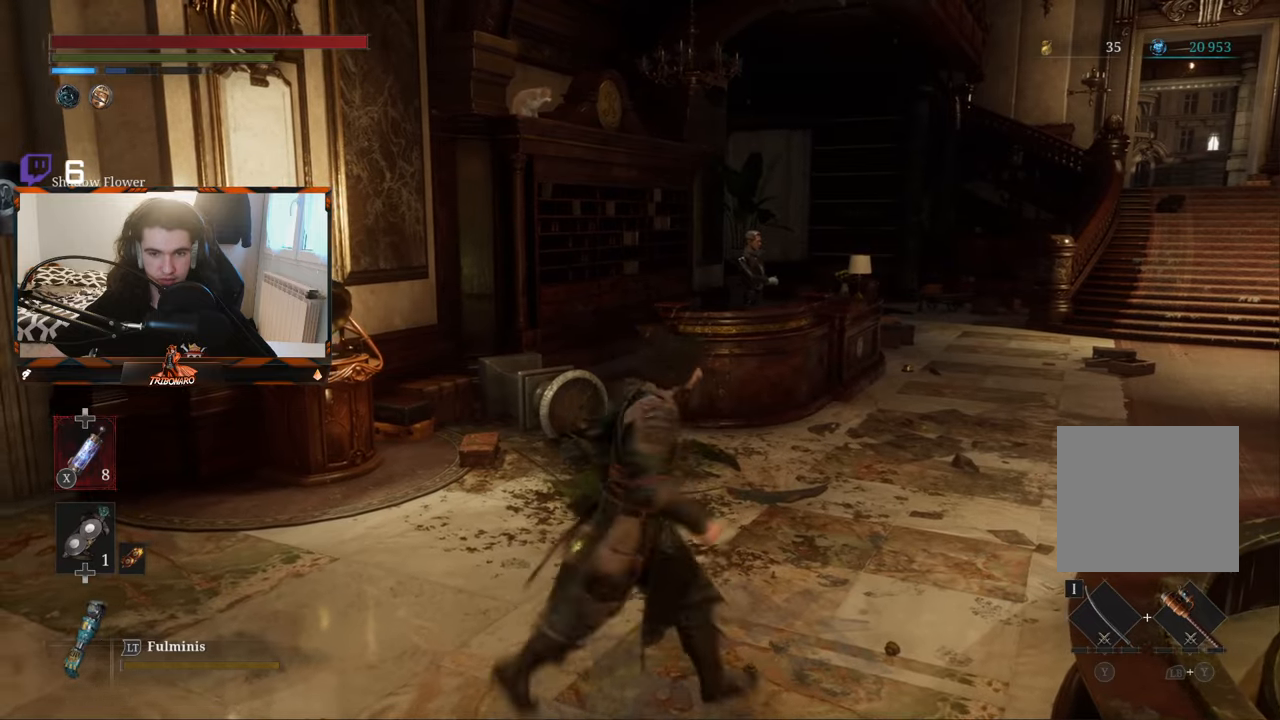
{"buttons": [], "left_stick": "down-left", "right_stick": "center", "events": [[67, "left_stick", "down"], [167, "left_stick", "left"], [250, "left_stick", "up-right"], [400, "left_stick", "down"], [483, "left_stick", "down-left"]]}
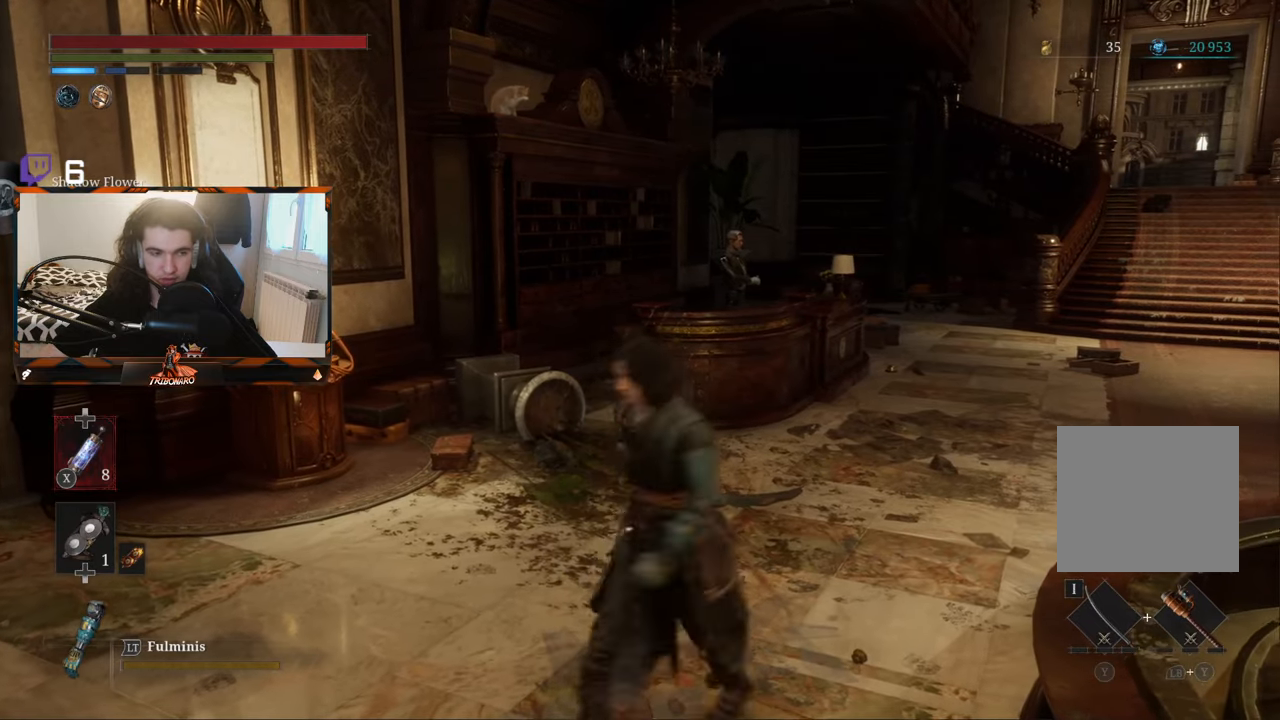
{"buttons": [], "left_stick": "up", "right_stick": "center", "events": [[17, "left_stick", "left"], [67, "left_stick", "up"], [233, "left_stick", "down"], [350, "left_stick", "left"], [417, "left_stick", "up"]]}
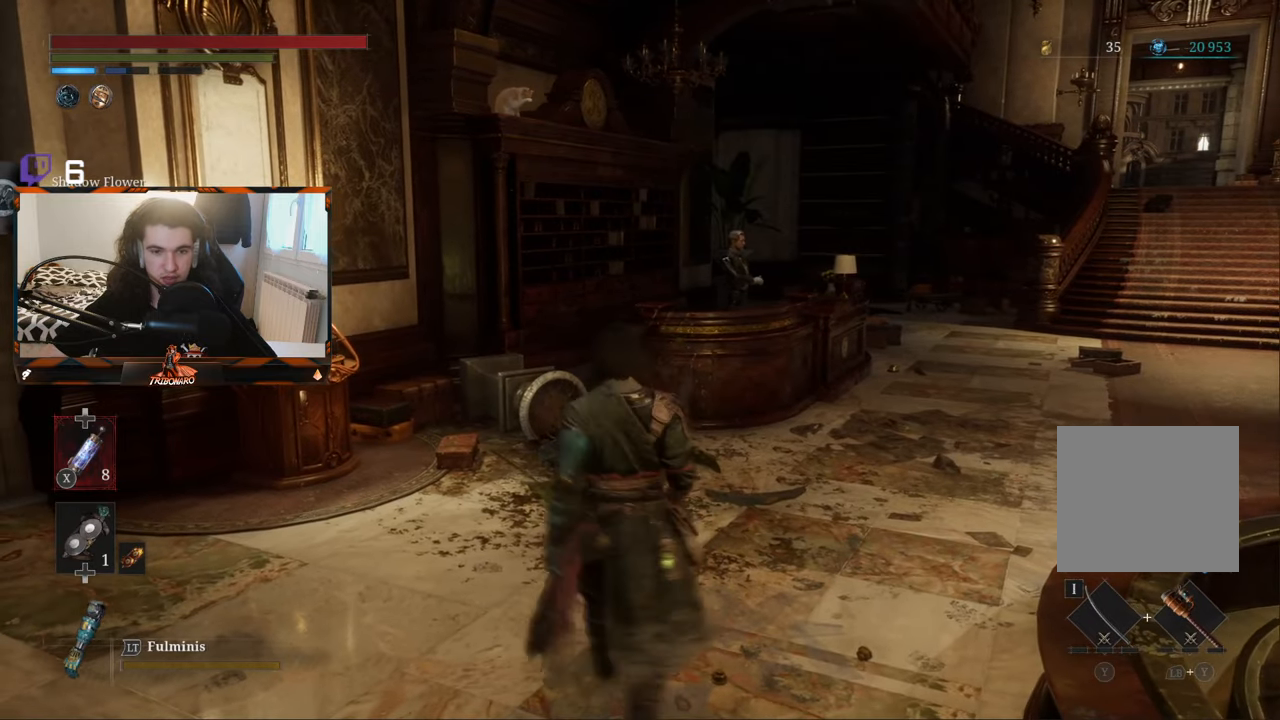
{"buttons": [], "left_stick": "left", "right_stick": "center", "events": [[67, "left_stick", "down"], [167, "left_stick", "left"], [233, "left_stick", "up"], [333, "left_stick", "right"], [383, "left_stick", "down"], [500, "left_stick", "left"]]}
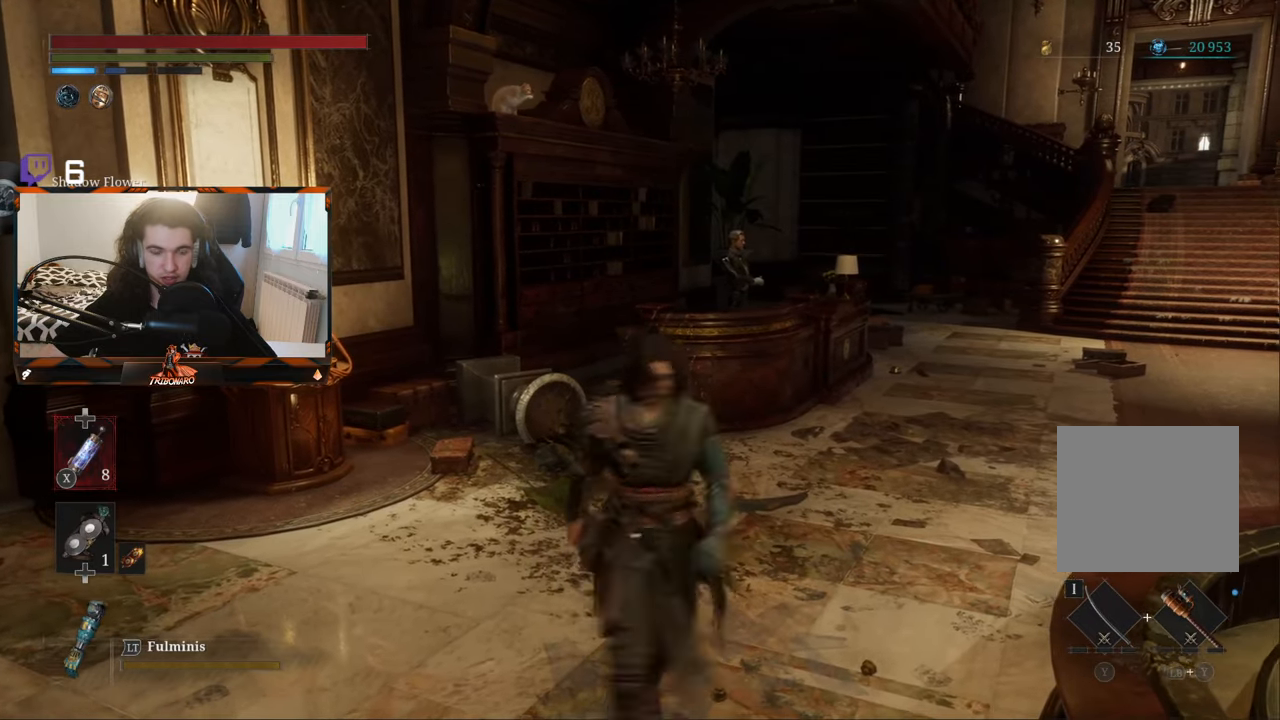
{"buttons": [], "left_stick": "down-right", "right_stick": "center", "events": [[50, "left_stick", "up"], [200, "left_stick", "down"], [333, "left_stick", "up-left"], [417, "left_stick", "up-right"], [500, "left_stick", "down-right"]]}
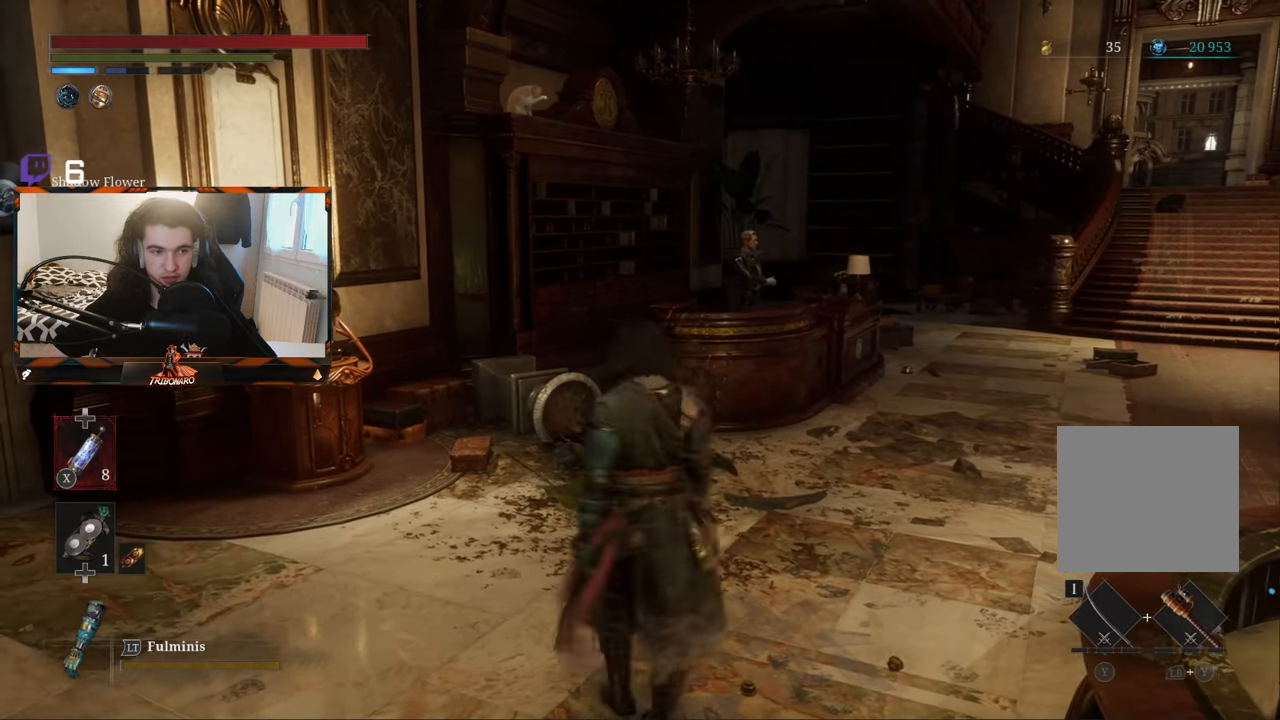
{"buttons": [], "left_stick": "up-left", "right_stick": "center", "events": [[83, "left_stick", "down-left"], [167, "left_stick", "up-left"], [217, "left_stick", "up-right"], [317, "left_stick", "down-left"], [467, "left_stick", "up-left"]]}
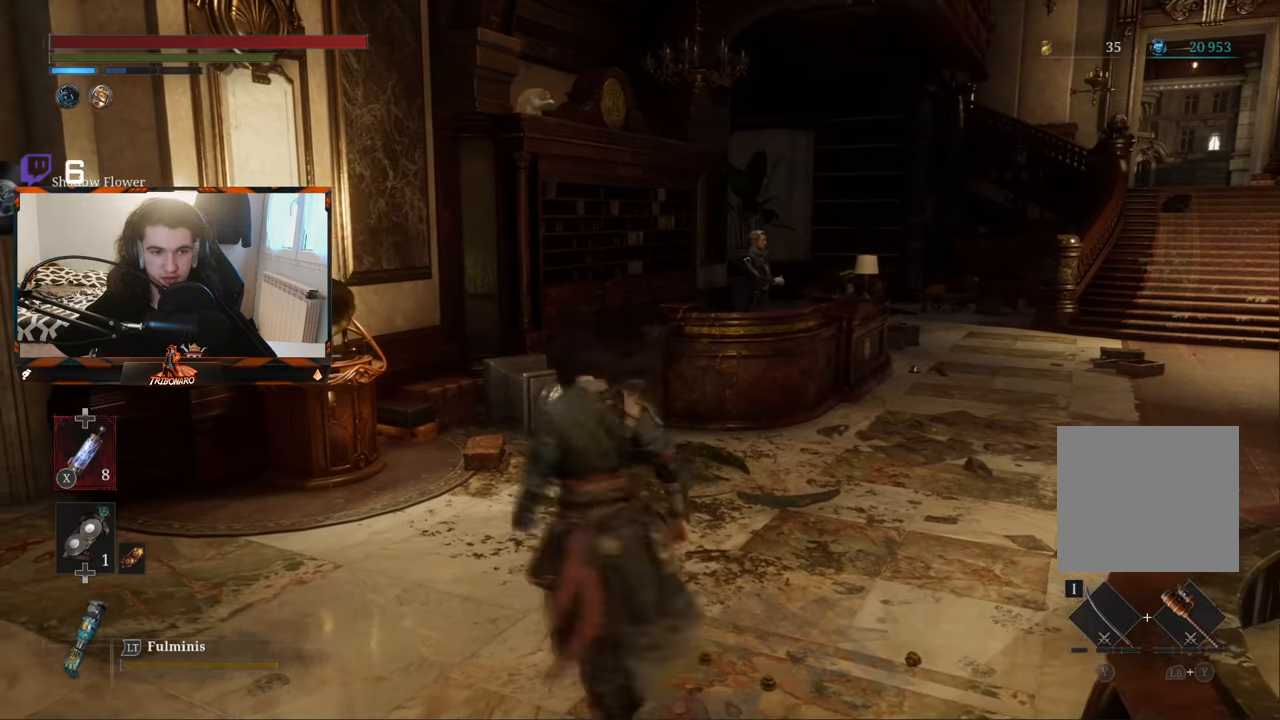
{"buttons": [], "left_stick": "down-right", "right_stick": "center", "events": [[50, "left_stick", "up-right"], [150, "left_stick", "down-right"], [250, "left_stick", "down-left"], [333, "left_stick", "up-left"], [383, "left_stick", "up-right"], [483, "left_stick", "down-right"]]}
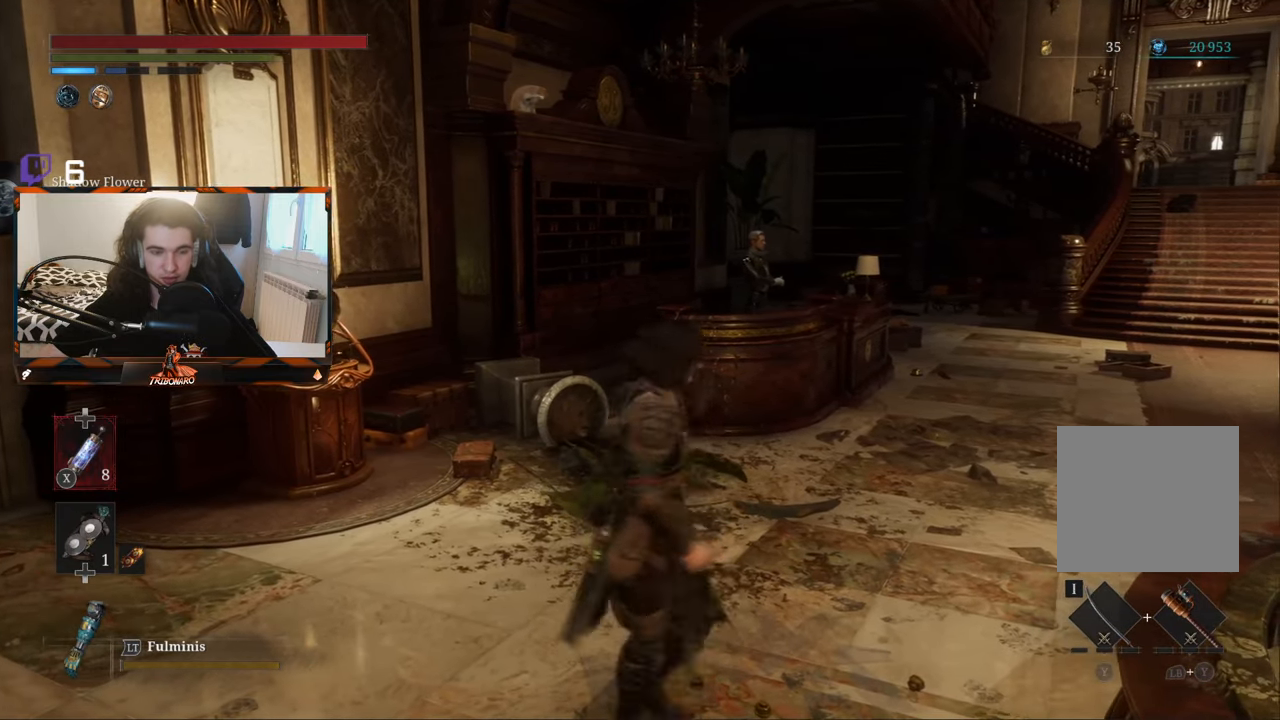
{"buttons": [], "left_stick": "up-left", "right_stick": "center", "events": [[83, "left_stick", "down-left"], [167, "left_stick", "up-left"], [250, "left_stick", "up-right"], [333, "left_stick", "down-right"], [400, "left_stick", "down-left"], [500, "left_stick", "up-left"]]}
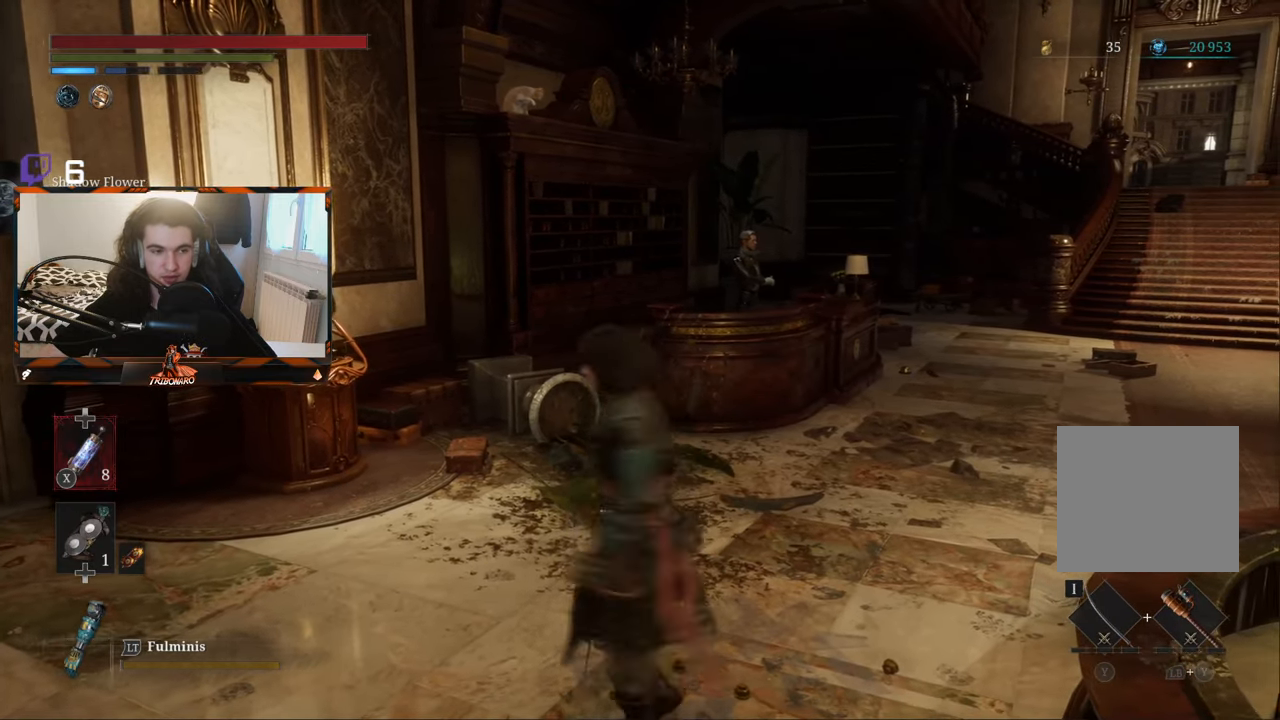
{"buttons": [], "left_stick": "down-right", "right_stick": "center", "events": [[67, "left_stick", "up-right"], [150, "left_stick", "down-right"], [250, "left_stick", "down-left"], [317, "left_stick", "up-left"], [400, "left_stick", "up-right"], [483, "left_stick", "down-right"]]}
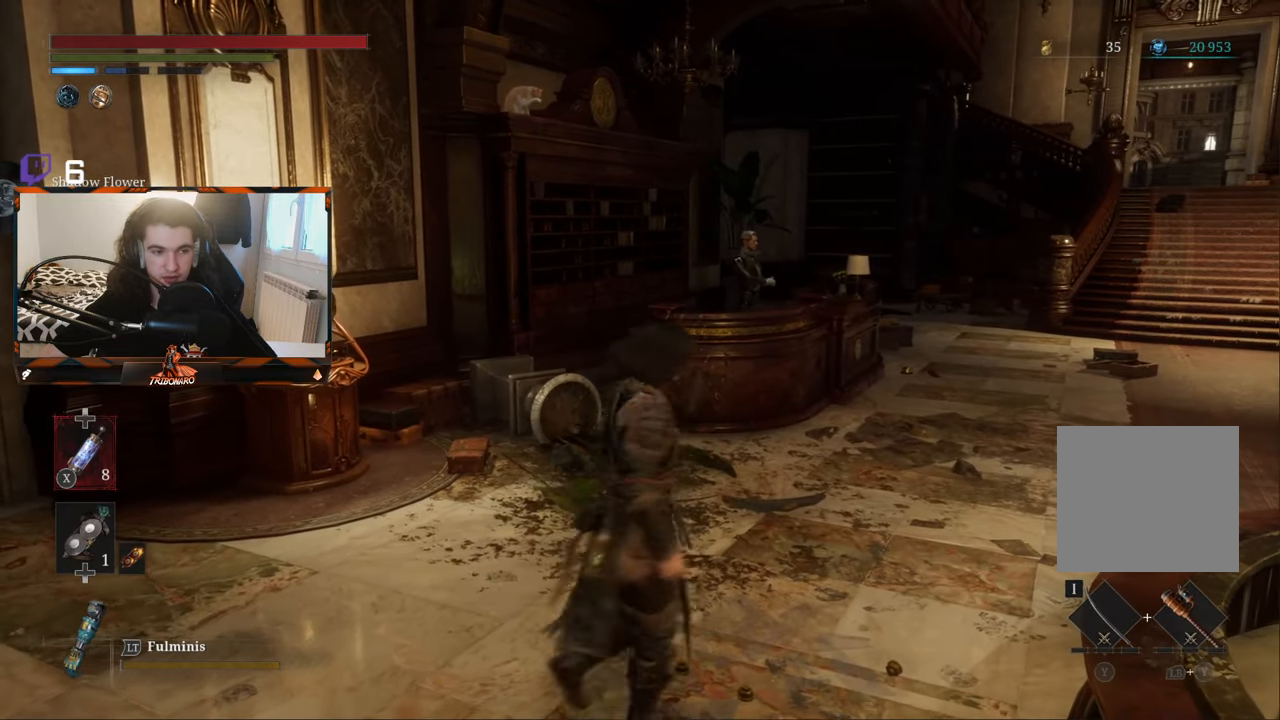
{"buttons": [], "left_stick": "down-left", "right_stick": "center", "events": [[100, "left_stick", "down-left"], [183, "left_stick", "up-left"], [267, "left_stick", "up-right"], [383, "left_stick", "down-right"], [483, "left_stick", "down-left"]]}
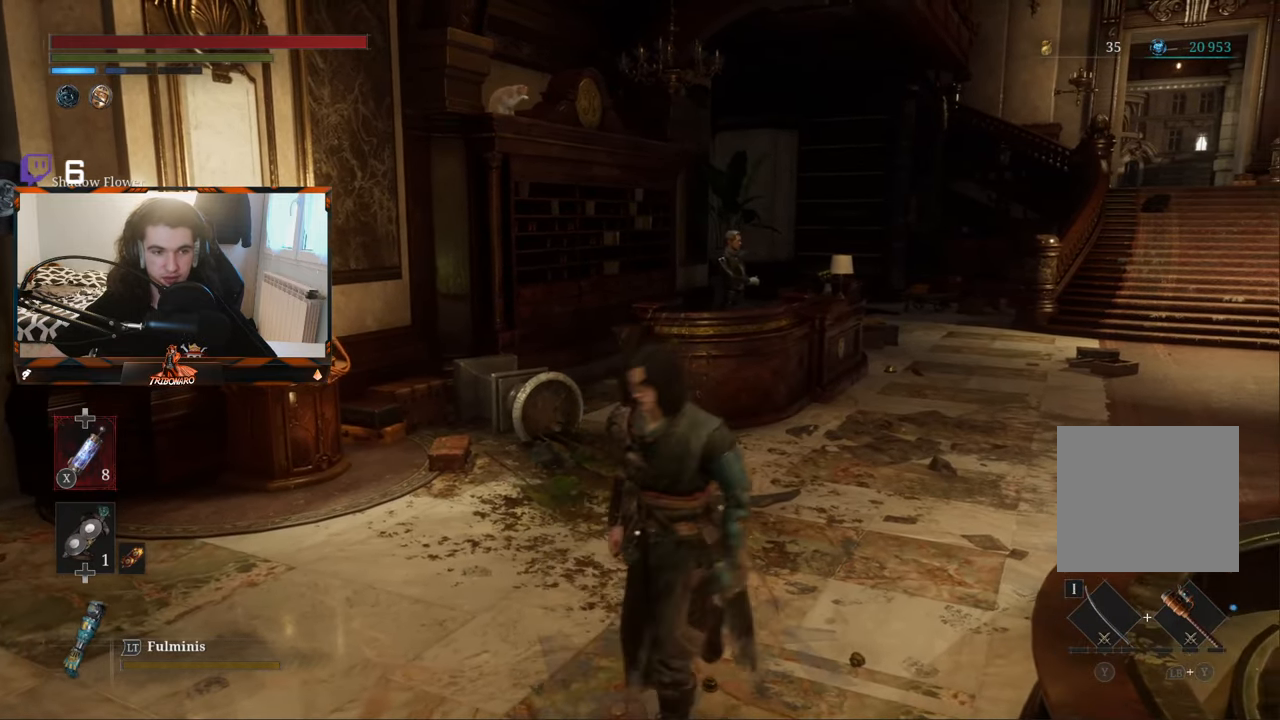
{"buttons": [], "left_stick": "up-left", "right_stick": "center", "events": [[67, "left_stick", "up-left"], [167, "left_stick", "up-right"], [267, "left_stick", "down-right"], [367, "left_stick", "down-left"], [434, "left_stick", "up-left"]]}
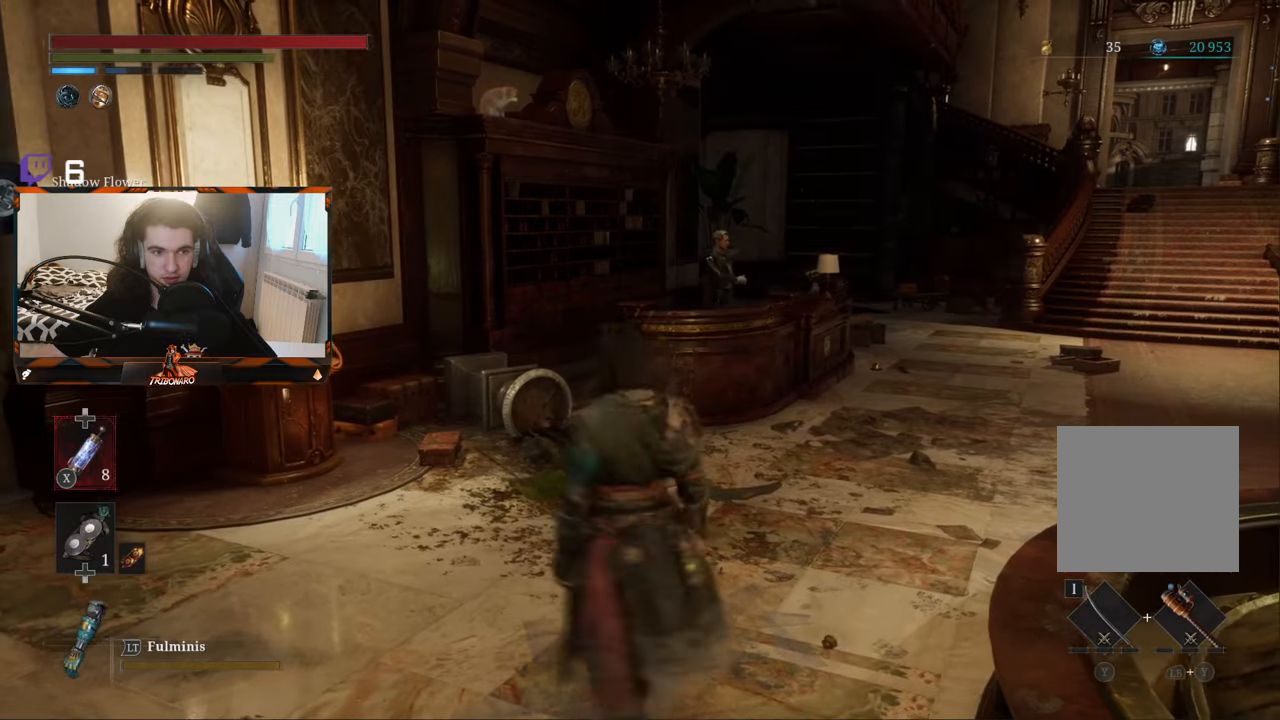
{"buttons": [], "left_stick": "down-right", "right_stick": "center", "events": [[34, "left_stick", "up-right"], [134, "left_stick", "down-right"], [234, "left_stick", "down-left"], [334, "left_stick", "up-left"], [400, "left_stick", "up-right"], [500, "left_stick", "down-right"]]}
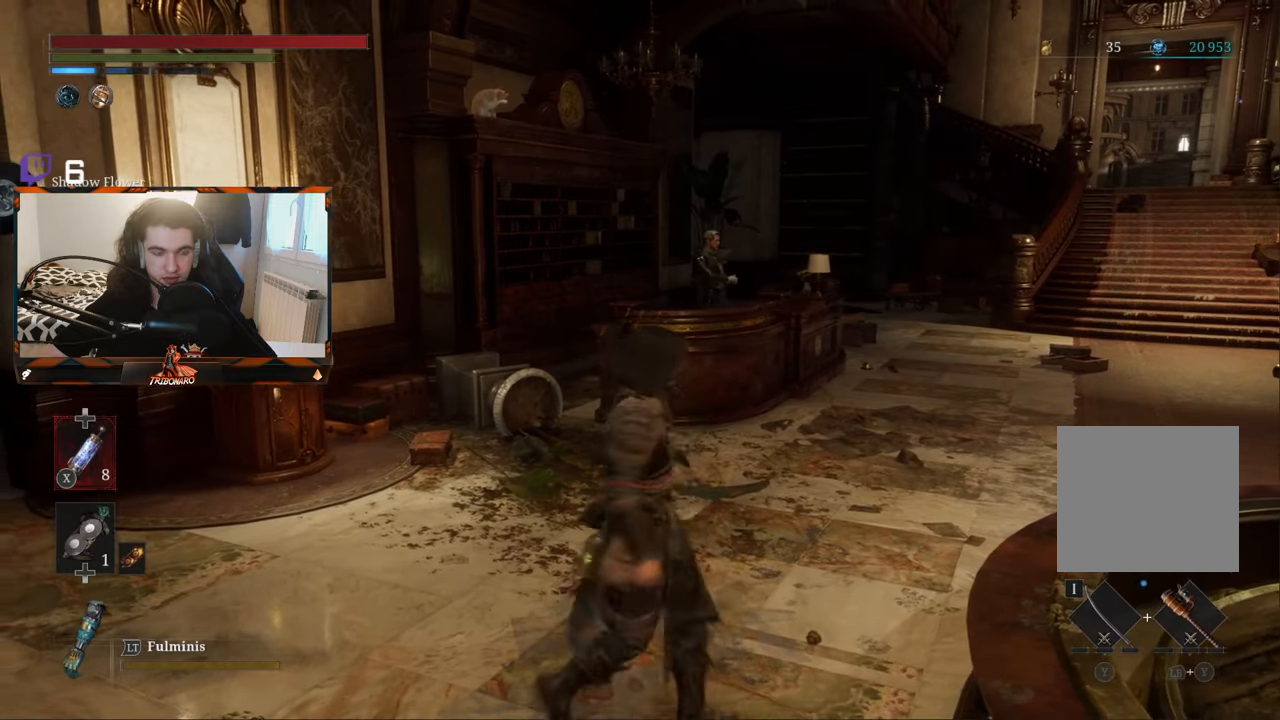
{"buttons": [], "left_stick": "left", "right_stick": "center", "events": [[84, "left_stick", "down-left"], [167, "left_stick", "up-left"], [250, "left_stick", "up-right"], [334, "left_stick", "down-right"], [484, "left_stick", "left"]]}
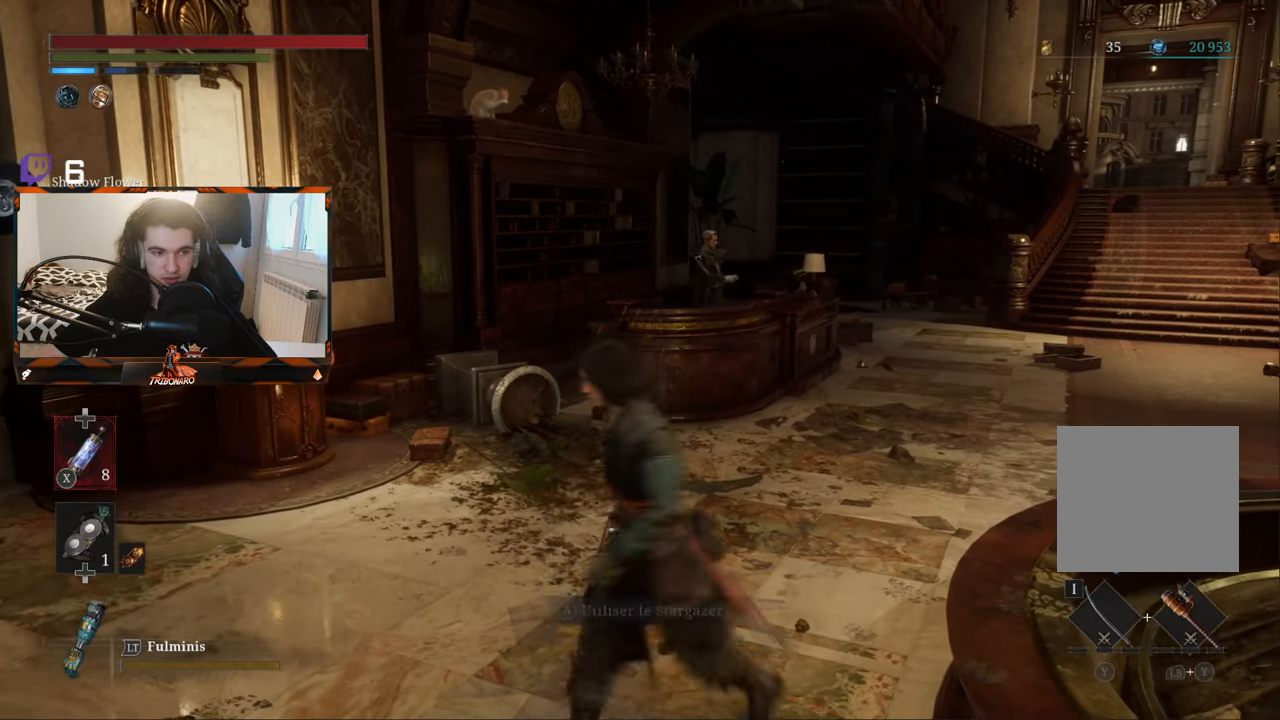
{"buttons": [], "left_stick": "up", "right_stick": "center", "events": [[17, "left_stick", "up-left"], [134, "left_stick", "up-right"], [250, "left_stick", "down-right"], [367, "left_stick", "down-left"], [467, "left_stick", "up"]]}
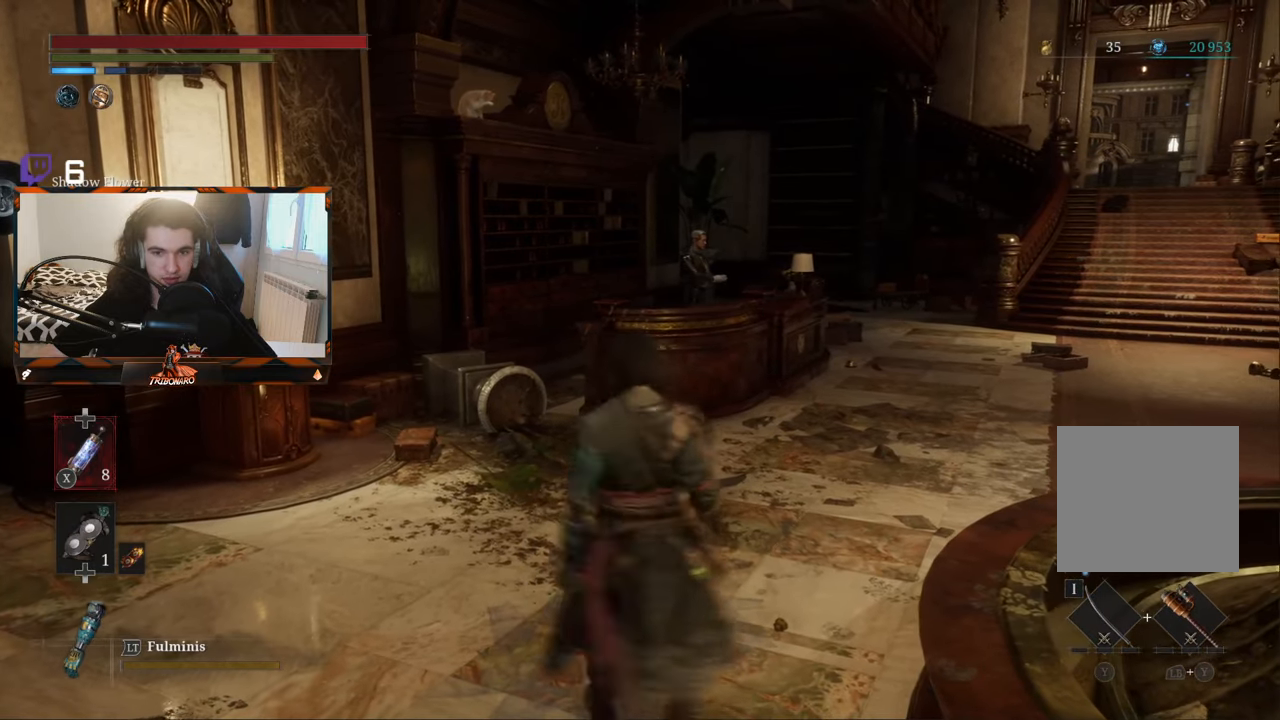
{"buttons": [], "left_stick": "down", "right_stick": "center", "events": [[17, "left_stick", "up-right"], [100, "left_stick", "down-right"], [217, "left_stick", "down-left"], [267, "left_stick", "up-left"], [367, "left_stick", "up-right"], [484, "left_stick", "down"]]}
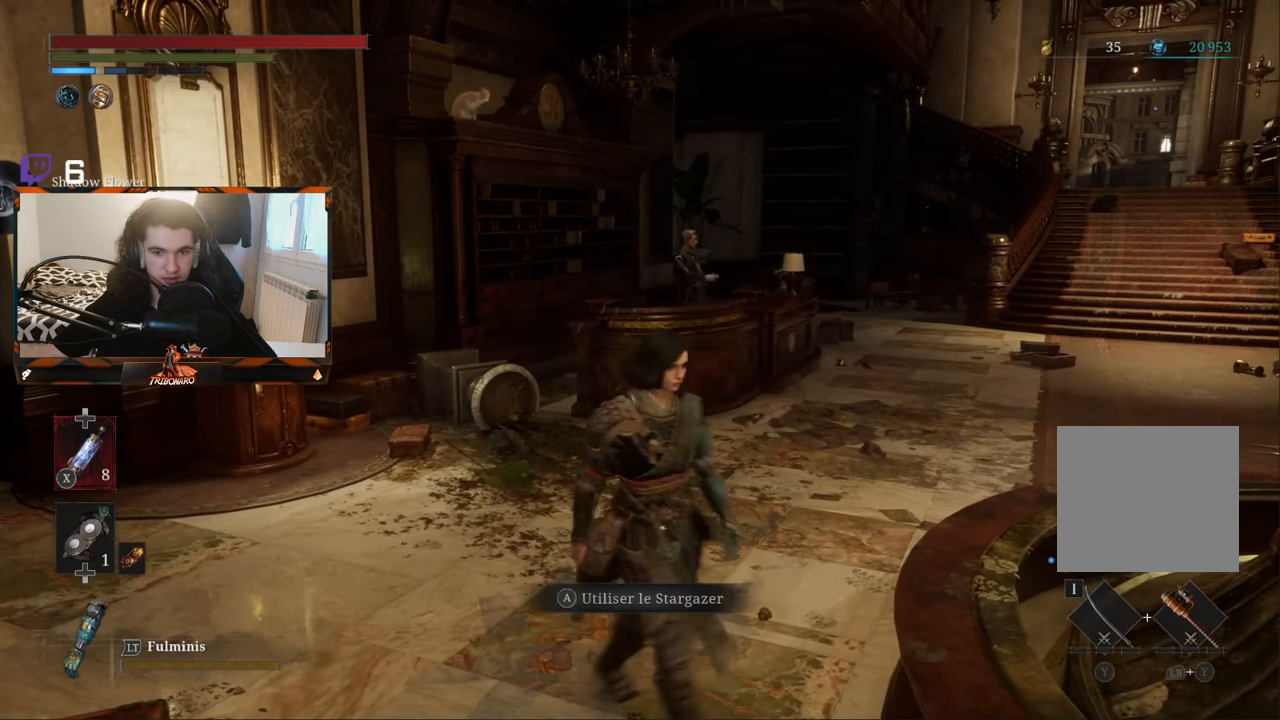
{"buttons": [], "left_stick": "up-left", "right_stick": "center", "events": [[50, "left_stick", "down-left"], [117, "left_stick", "up-left"], [234, "left_stick", "up-right"], [317, "left_stick", "down-right"], [400, "left_stick", "down-left"], [467, "left_stick", "up-left"]]}
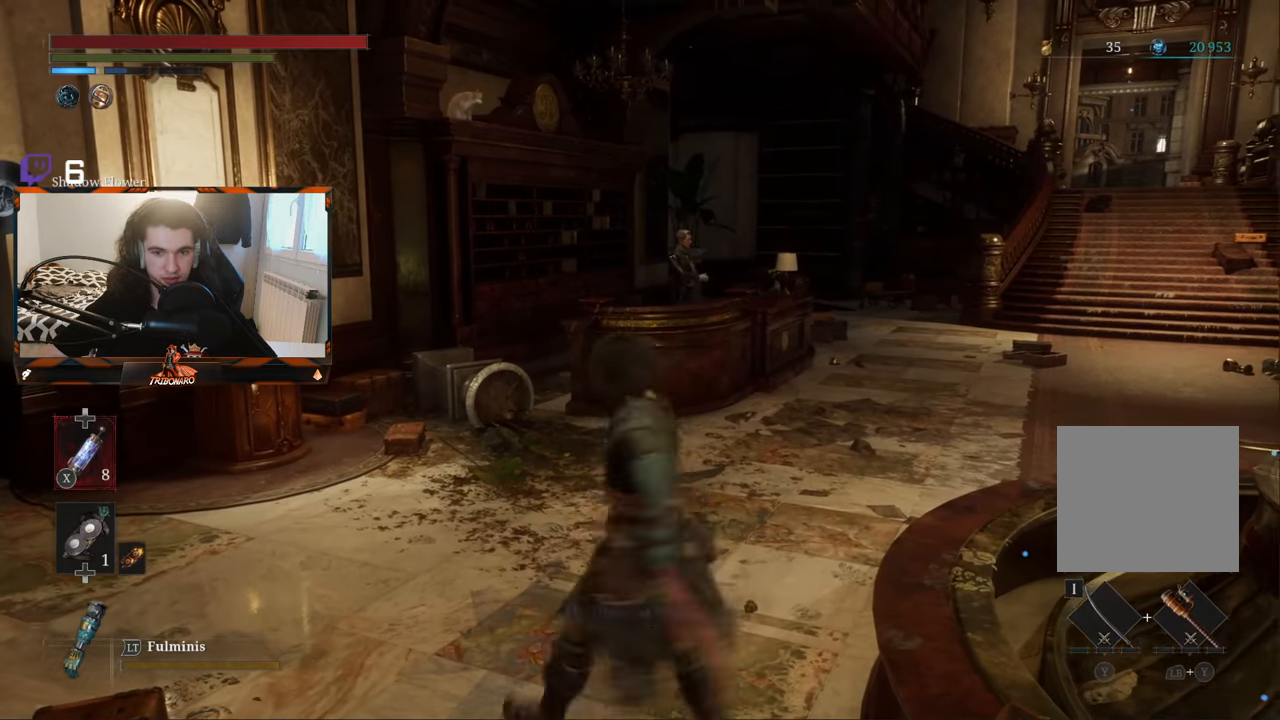
{"buttons": [], "left_stick": "down-right", "right_stick": "center", "events": [[84, "left_stick", "up-right"], [167, "left_stick", "down-right"], [234, "left_stick", "down-left"], [317, "left_stick", "up-left"], [400, "left_stick", "up-right"], [500, "left_stick", "down-right"]]}
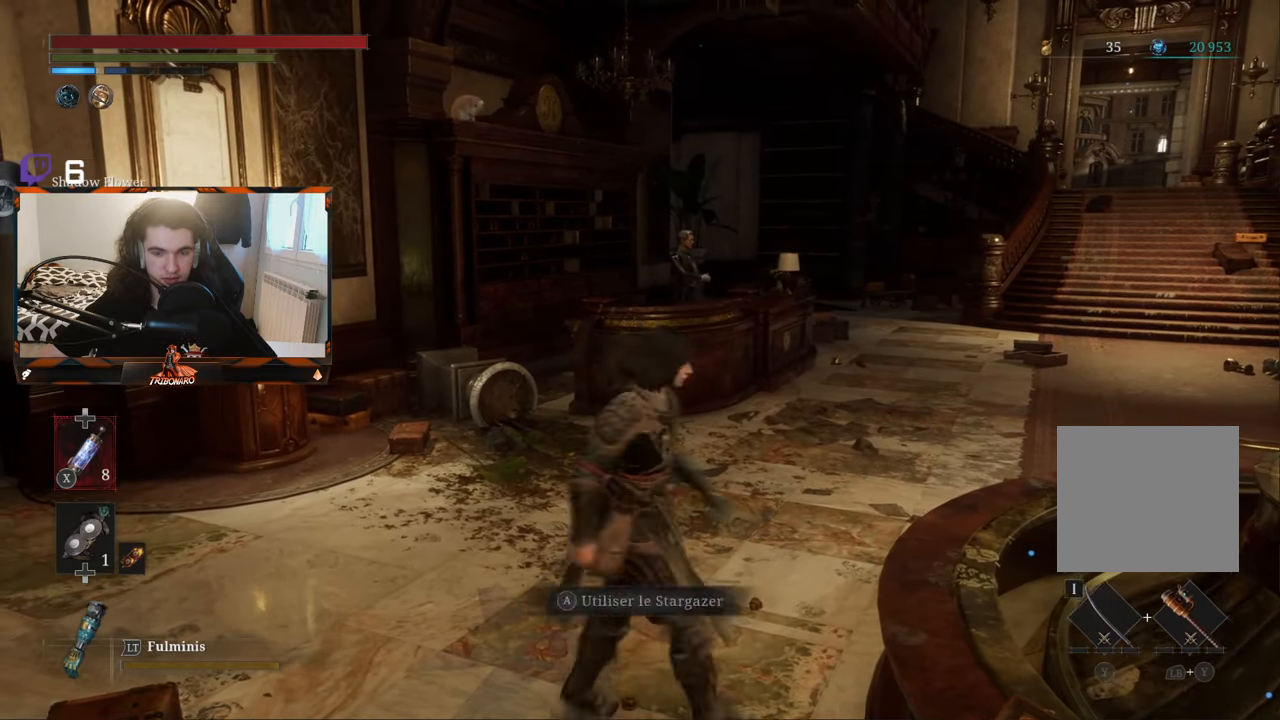
{"buttons": [], "left_stick": "up-left", "right_stick": "center", "events": [[84, "left_stick", "down-left"], [167, "left_stick", "up-left"], [250, "left_stick", "up-right"], [317, "left_stick", "down-right"], [417, "left_stick", "down-left"], [467, "left_stick", "up-left"]]}
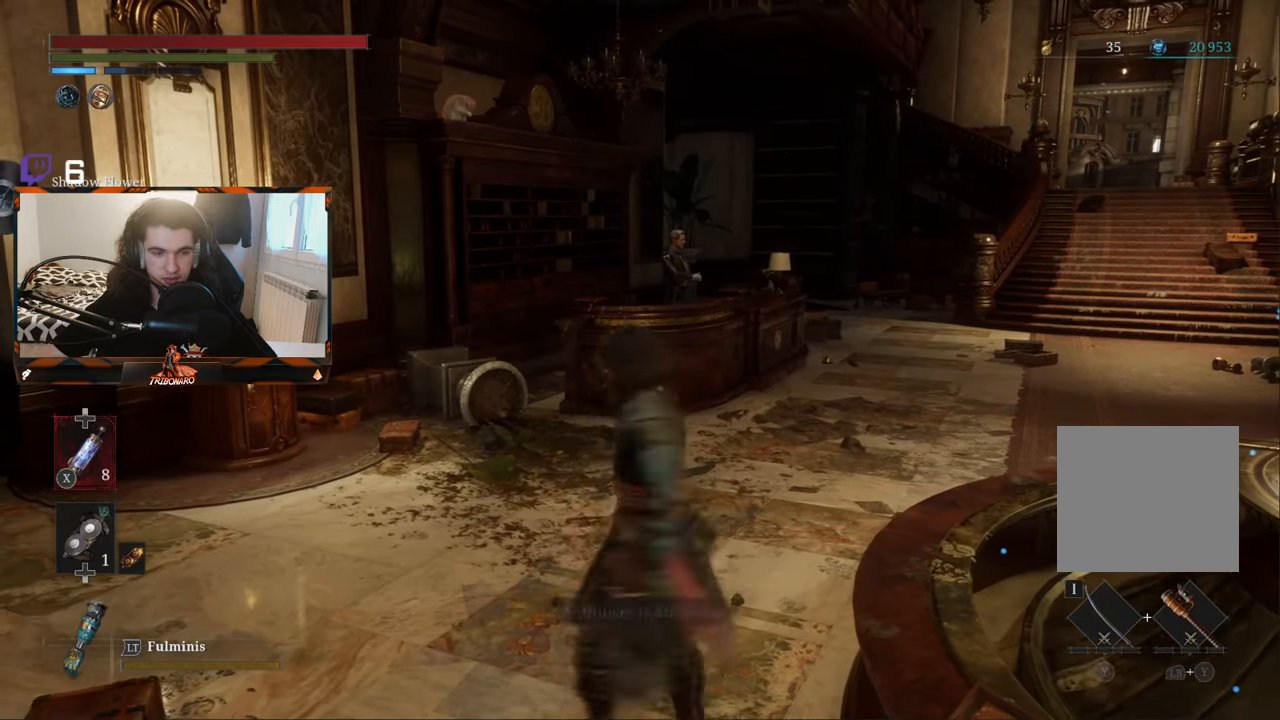
{"buttons": [], "left_stick": "right", "right_stick": "center", "events": [[84, "left_stick", "up-right"], [167, "left_stick", "down-right"], [250, "left_stick", "down-left"], [334, "left_stick", "up-left"], [434, "left_stick", "up-right"], [500, "left_stick", "right"]]}
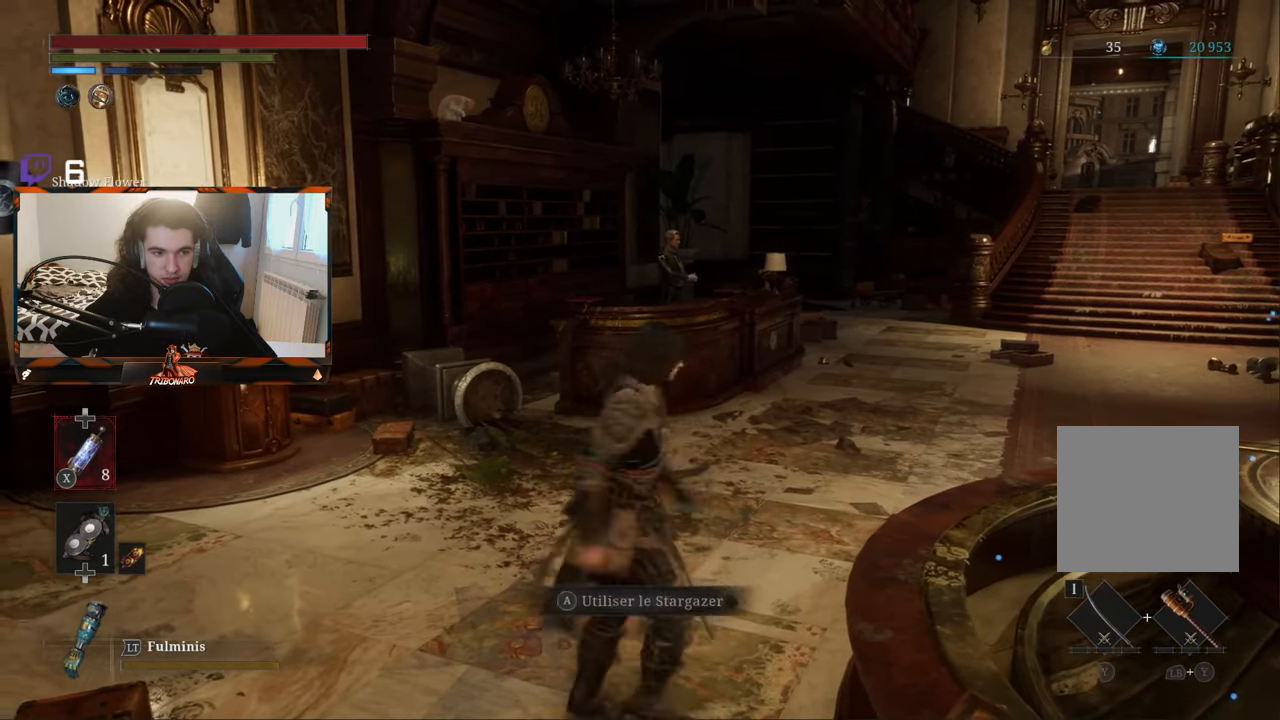
{"buttons": [], "left_stick": "down-left", "right_stick": "center", "events": [[17, "left_stick", "down-right"], [117, "left_stick", "down-left"], [167, "left_stick", "up-left"], [250, "left_stick", "up-right"], [367, "left_stick", "down-right"], [467, "left_stick", "down-left"]]}